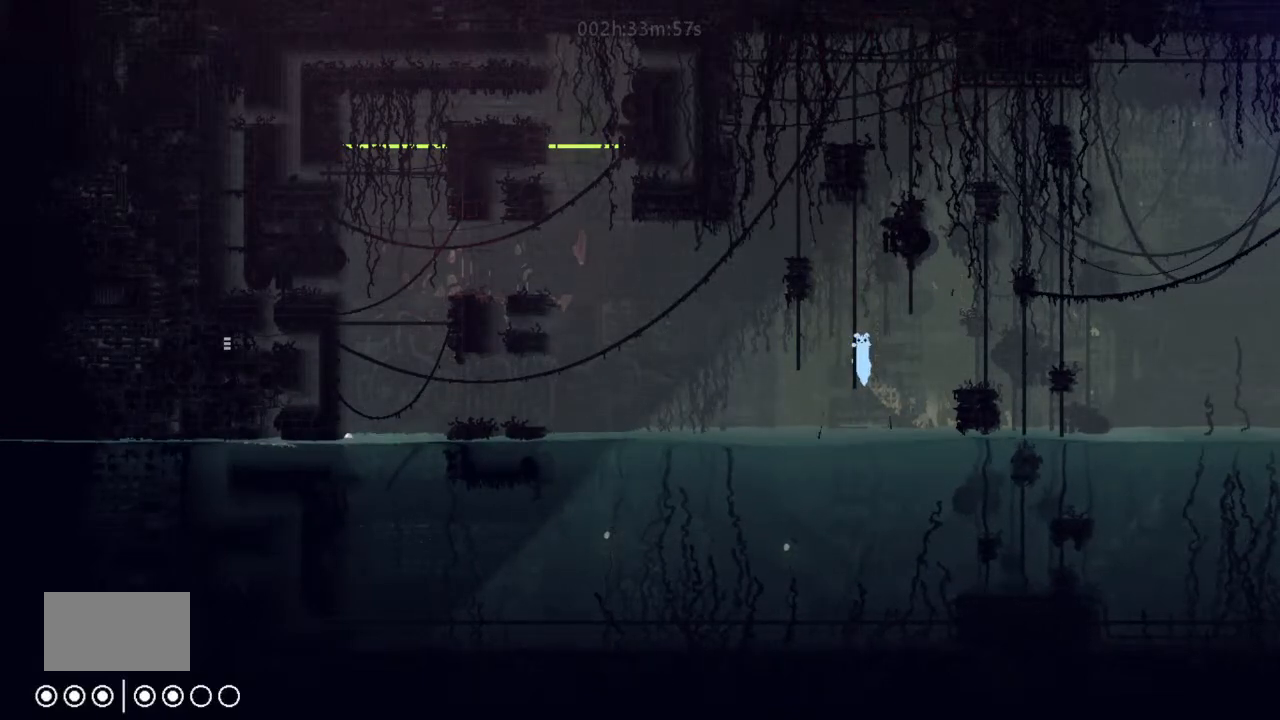
Gameplay with keyboard and mouse; each line is a JSON object with the keys held at the frame after it. "events" lists presses ("down") and releases ("up") of "down", "g", "j", "left", "right", "t" and "up" between this image and that frame as [ms after this image, input, new state], when the widget could be followed in between. No other keys are recorded. Mouse buttons are not recorded. Not read: mouse_move.
{"keys": ["down", "left"], "events": [[33, "g", "up"], [33, "left", "down"], [66, "j", "up"], [200, "down", "down"]]}
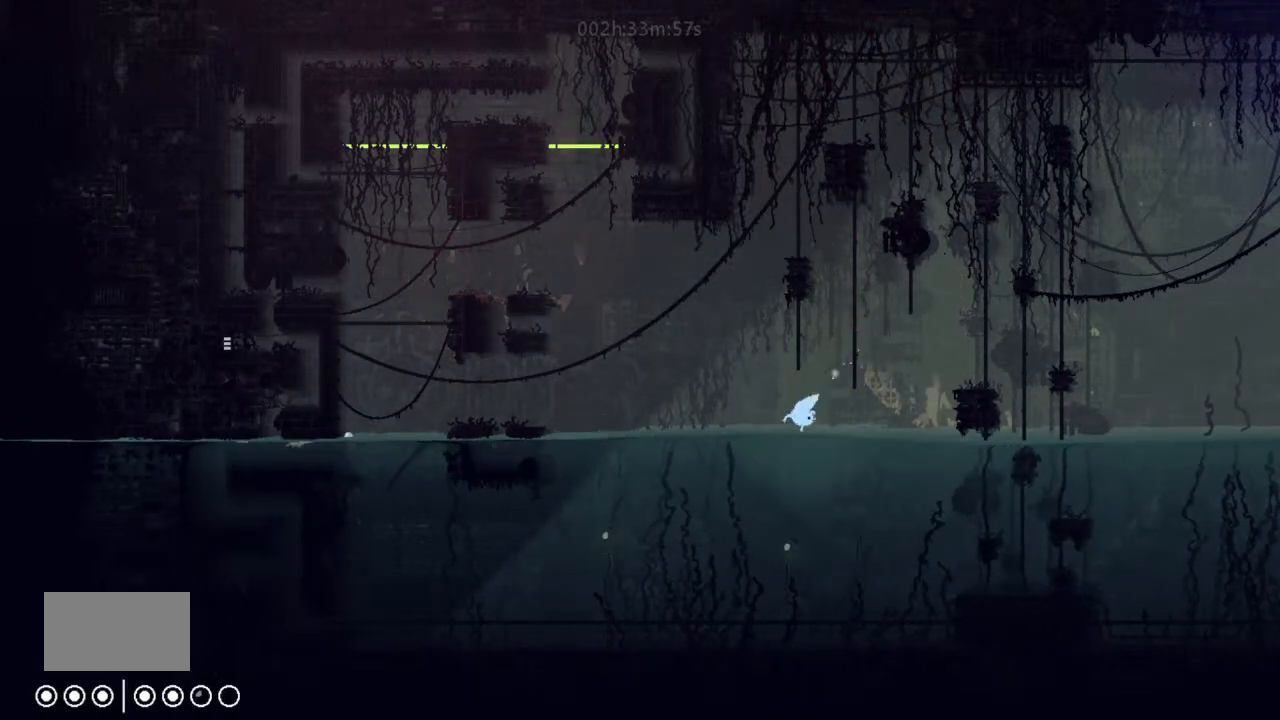
{"keys": ["right"], "events": [[33, "left", "up"], [133, "right", "down"], [466, "down", "up"]]}
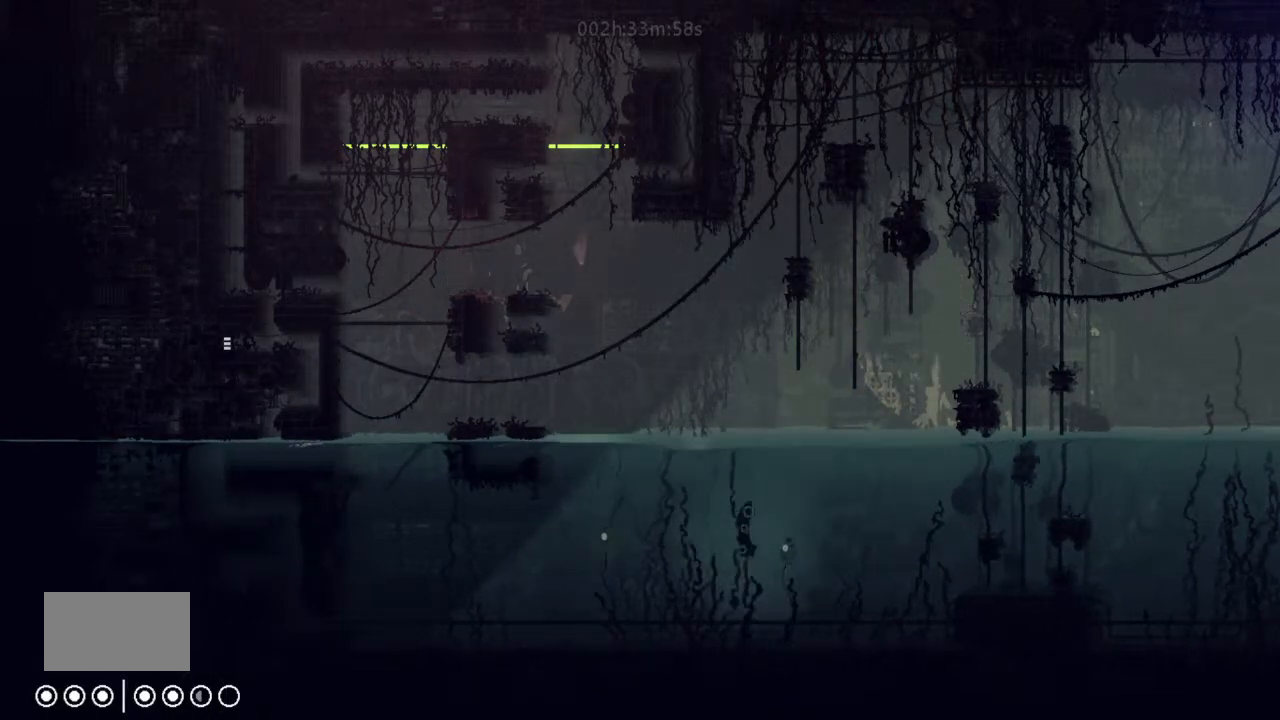
{"keys": ["right", "up"], "events": [[366, "up", "down"]]}
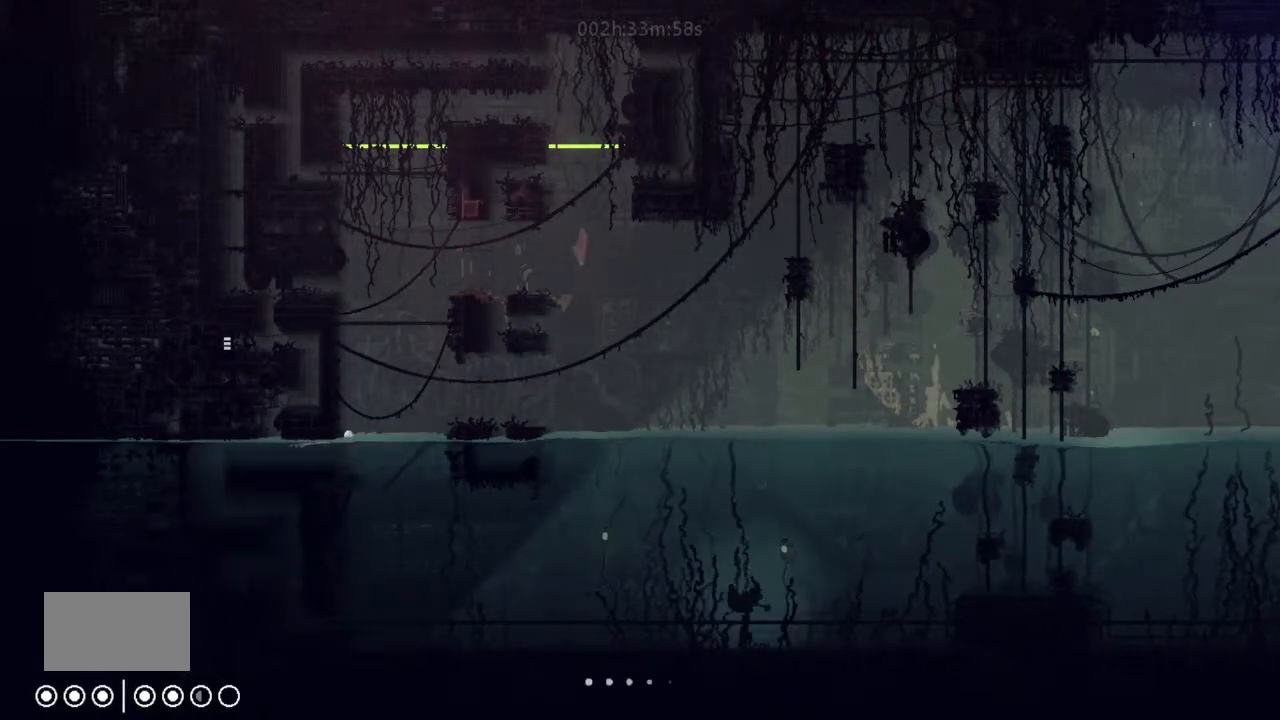
{"keys": ["up"], "events": [[300, "right", "up"]]}
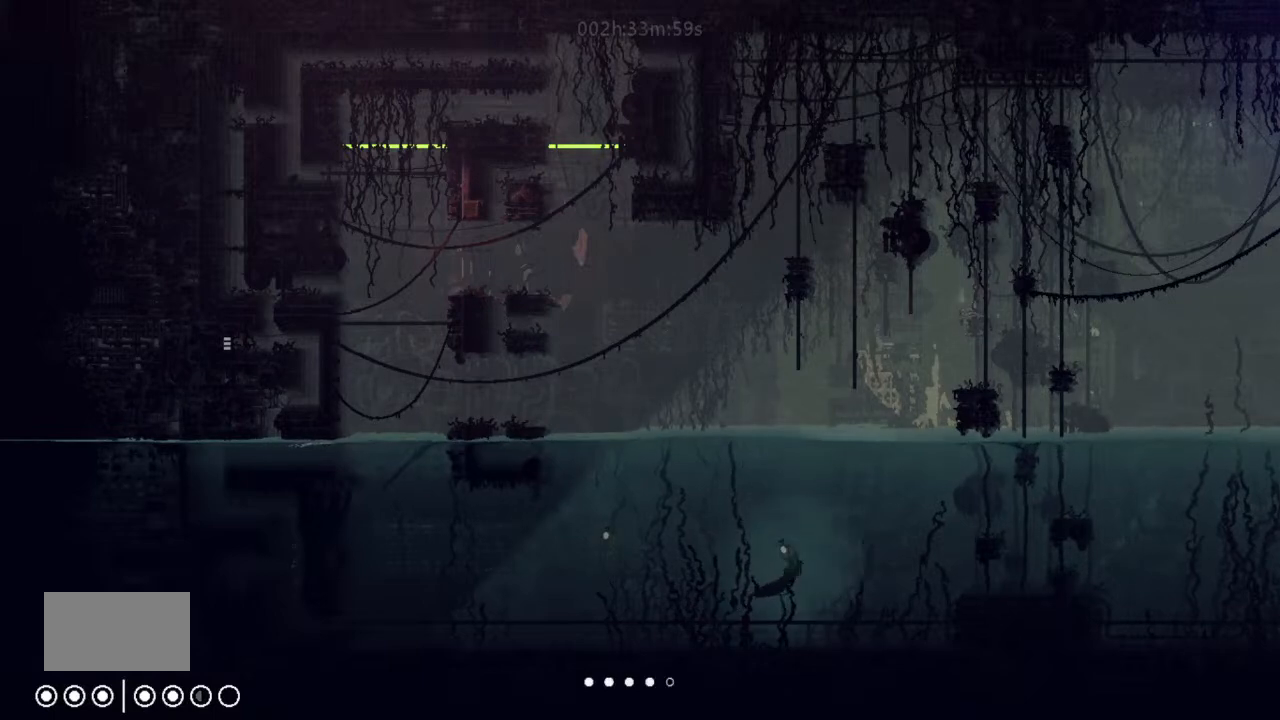
{"keys": ["up"], "events": [[100, "g", "down"], [300, "g", "up"]]}
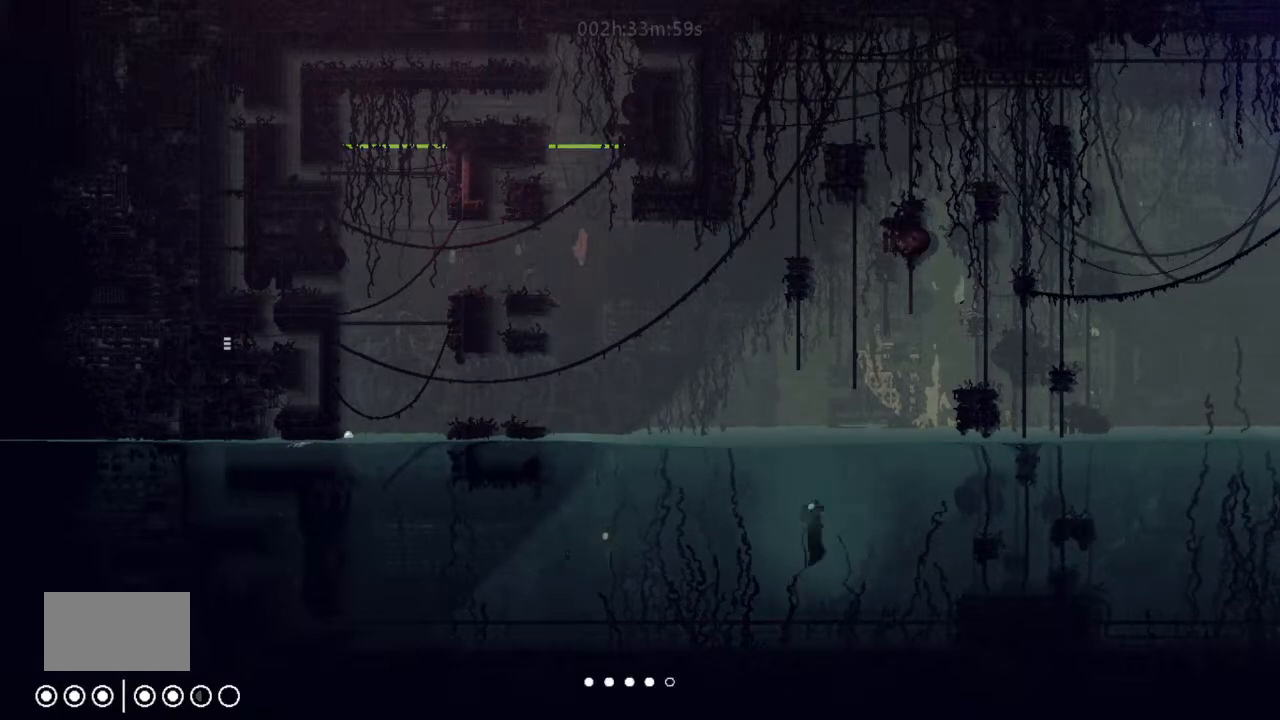
{"keys": ["up"], "events": [[133, "right", "down"], [300, "right", "up"]]}
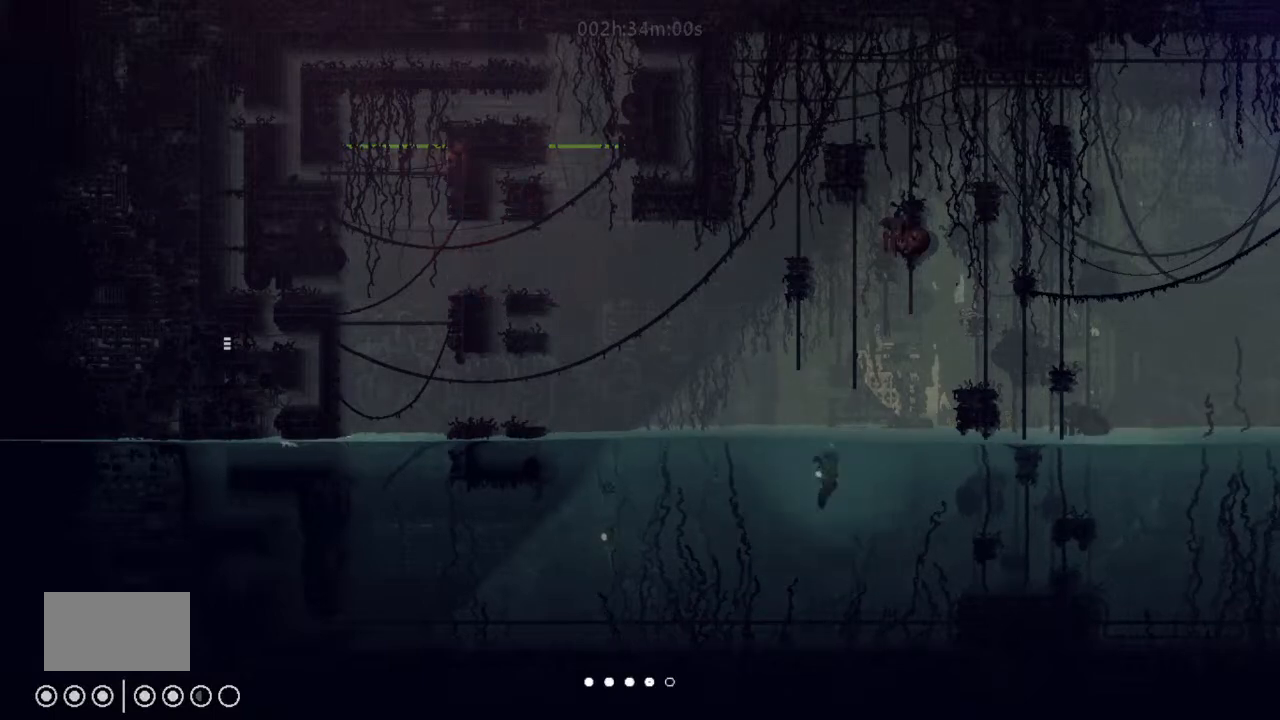
{"keys": ["up"], "events": [[33, "j", "down"], [133, "right", "down"], [300, "j", "up"], [366, "right", "up"]]}
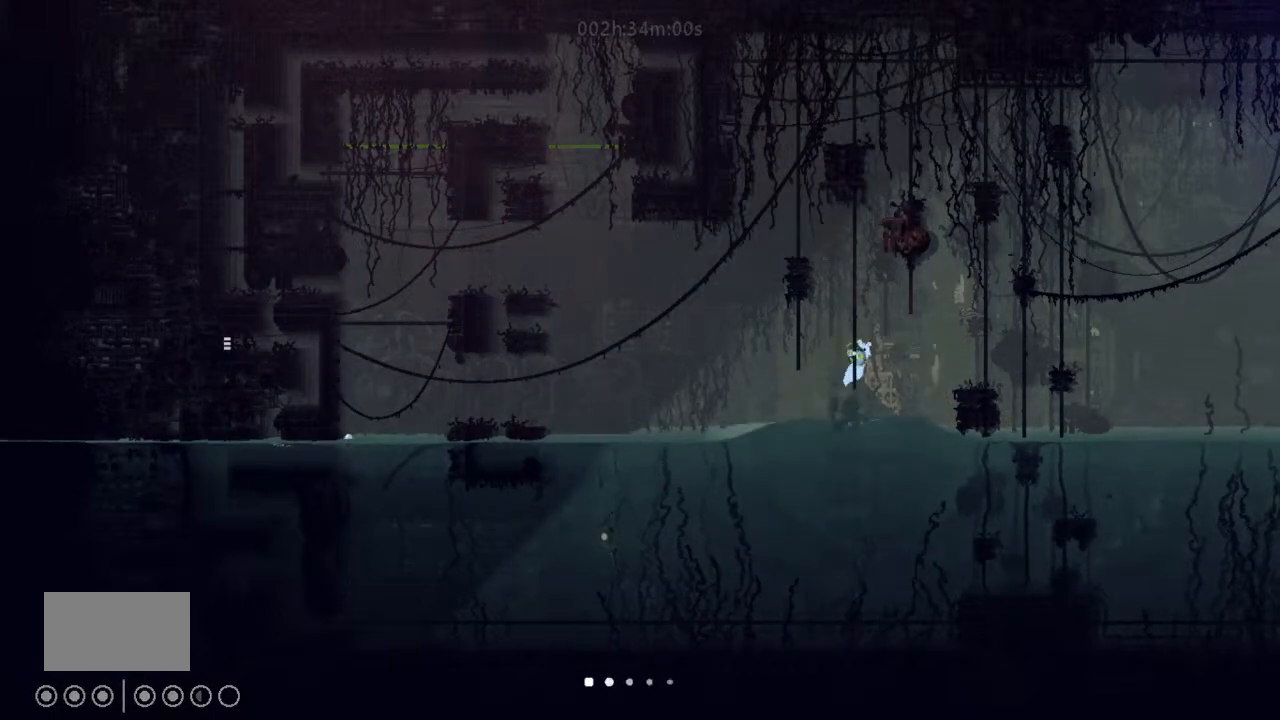
{"keys": ["g"], "events": [[133, "g", "down"], [200, "up", "up"]]}
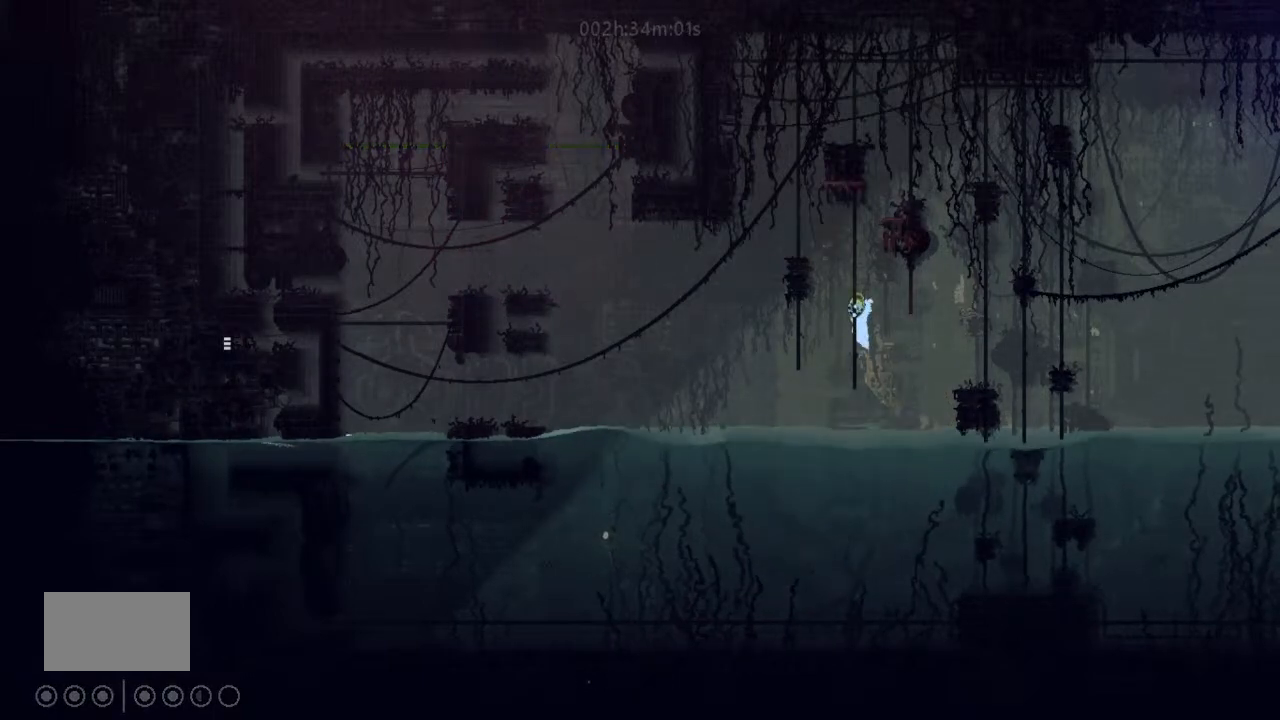
{"keys": ["g"], "events": []}
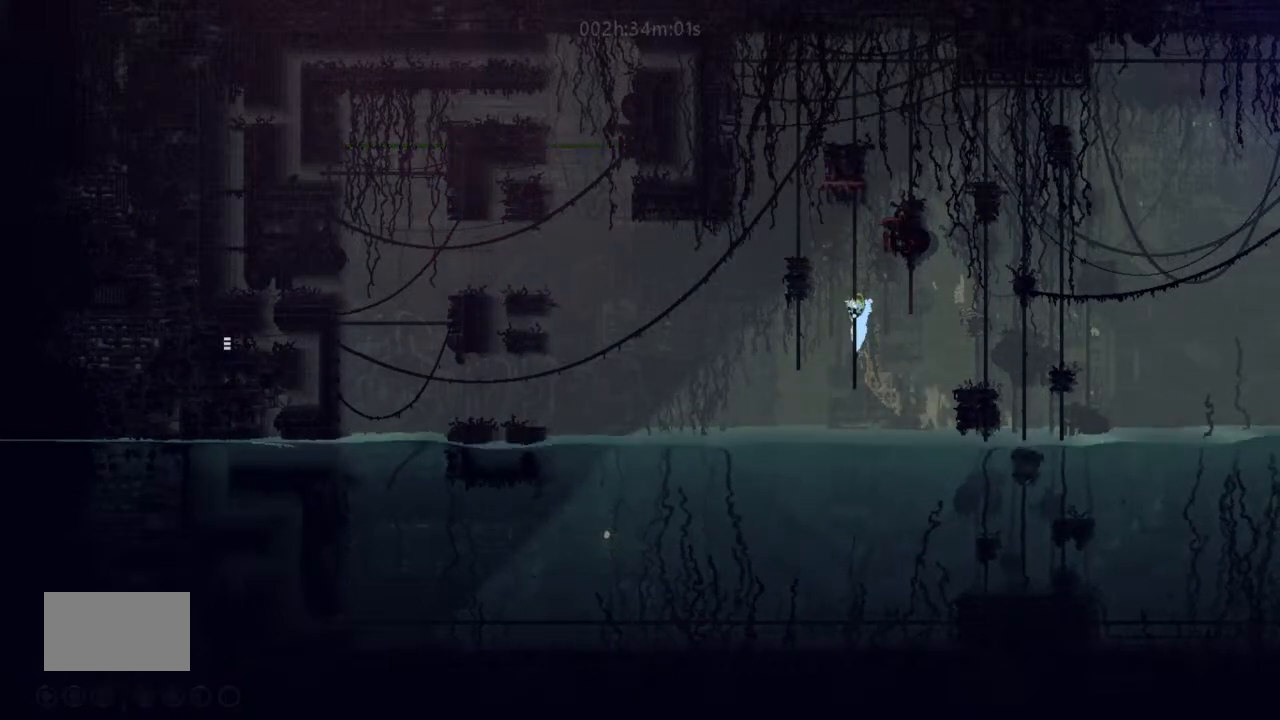
{"keys": ["g"], "events": []}
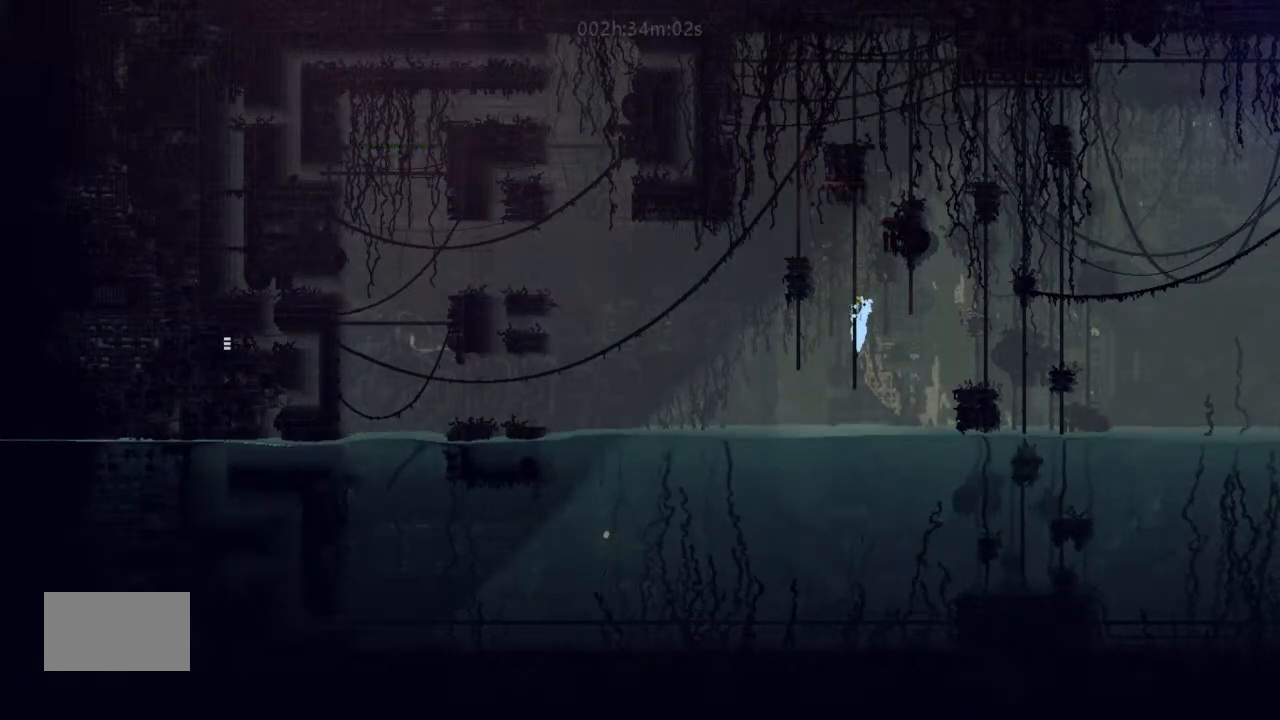
{"keys": ["g"], "events": []}
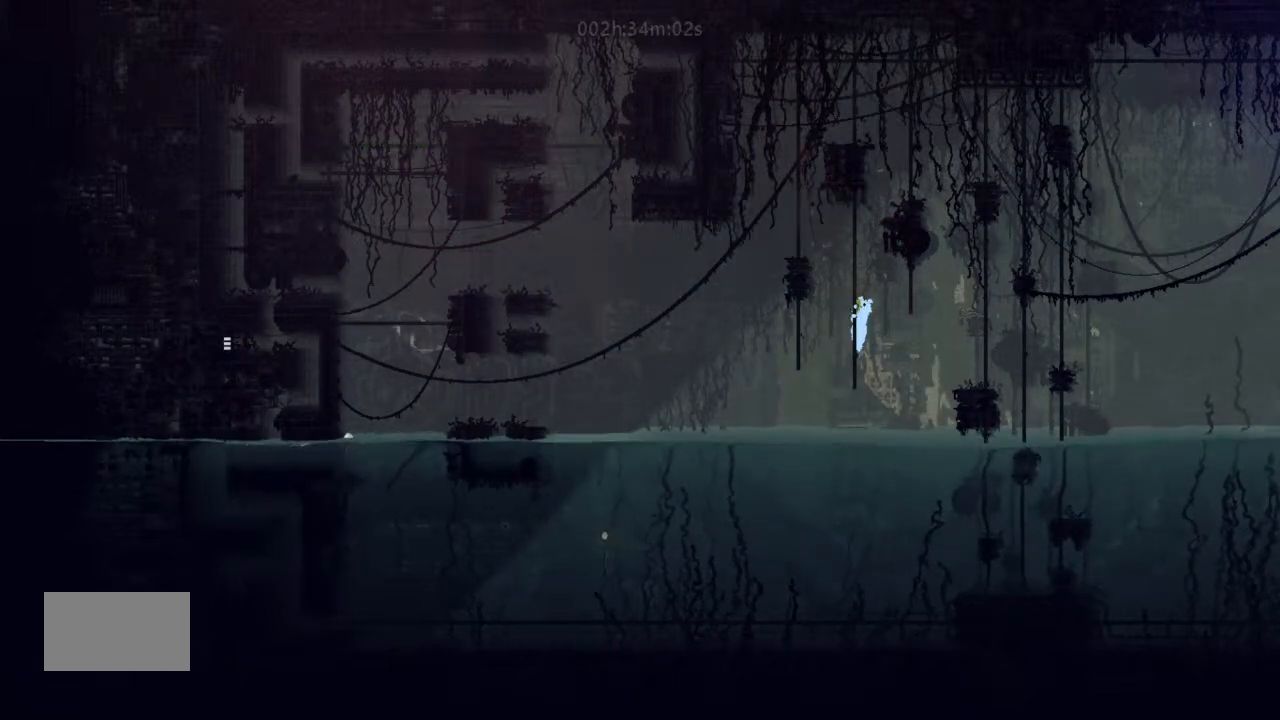
{"keys": ["g"], "events": []}
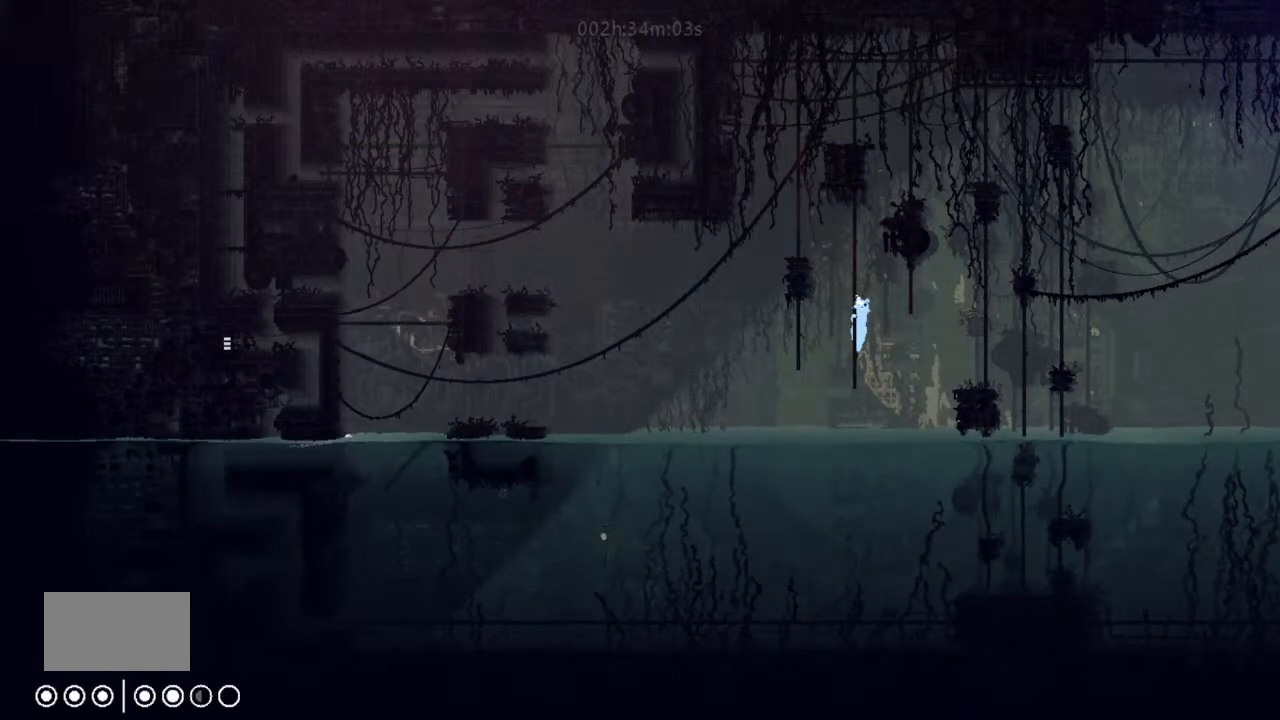
{"keys": ["down"], "events": [[366, "down", "down"], [400, "g", "up"]]}
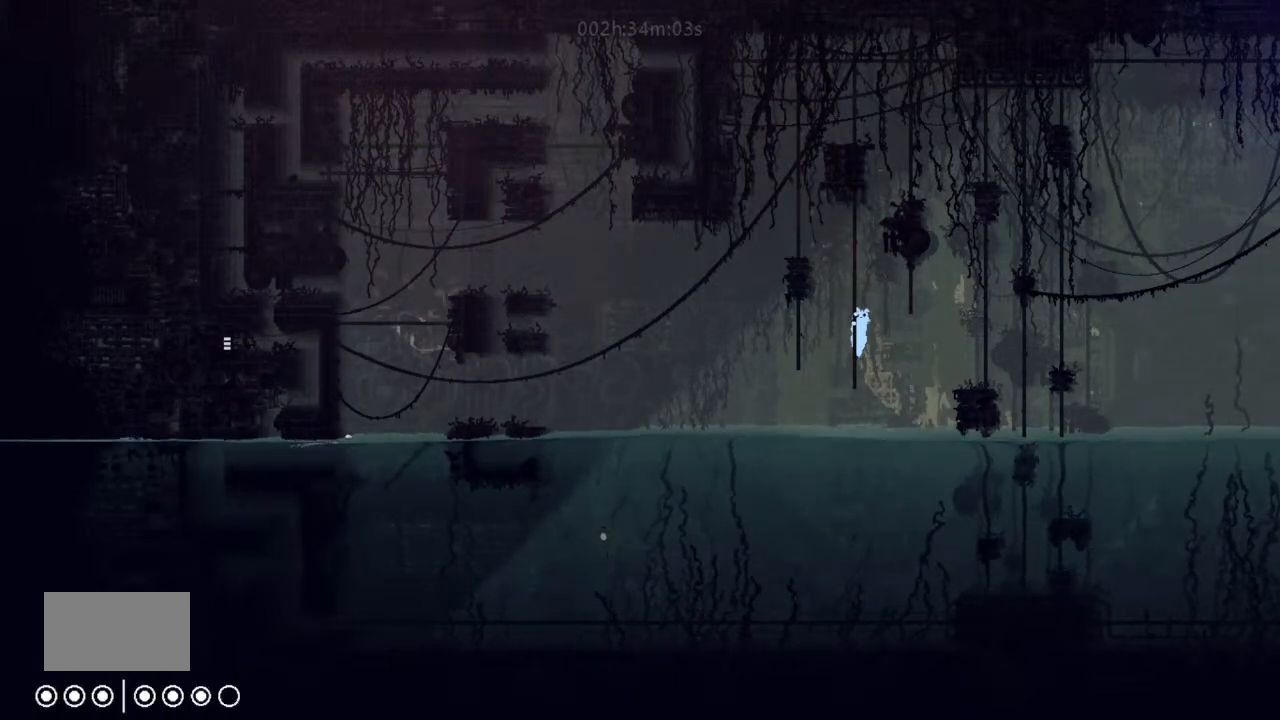
{"keys": ["left"], "events": [[66, "left", "down"], [133, "down", "up"], [133, "j", "down"], [466, "j", "up"]]}
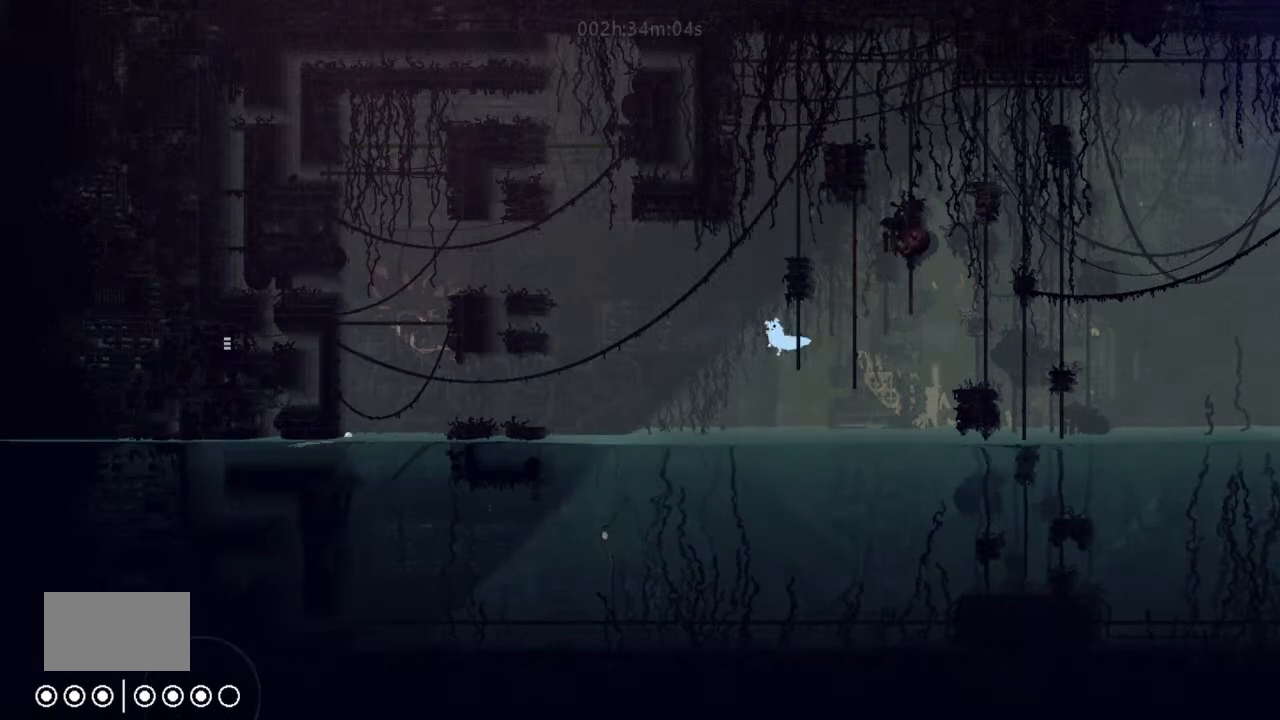
{"keys": ["j", "left", "up"], "events": [[66, "up", "down"], [366, "j", "down"]]}
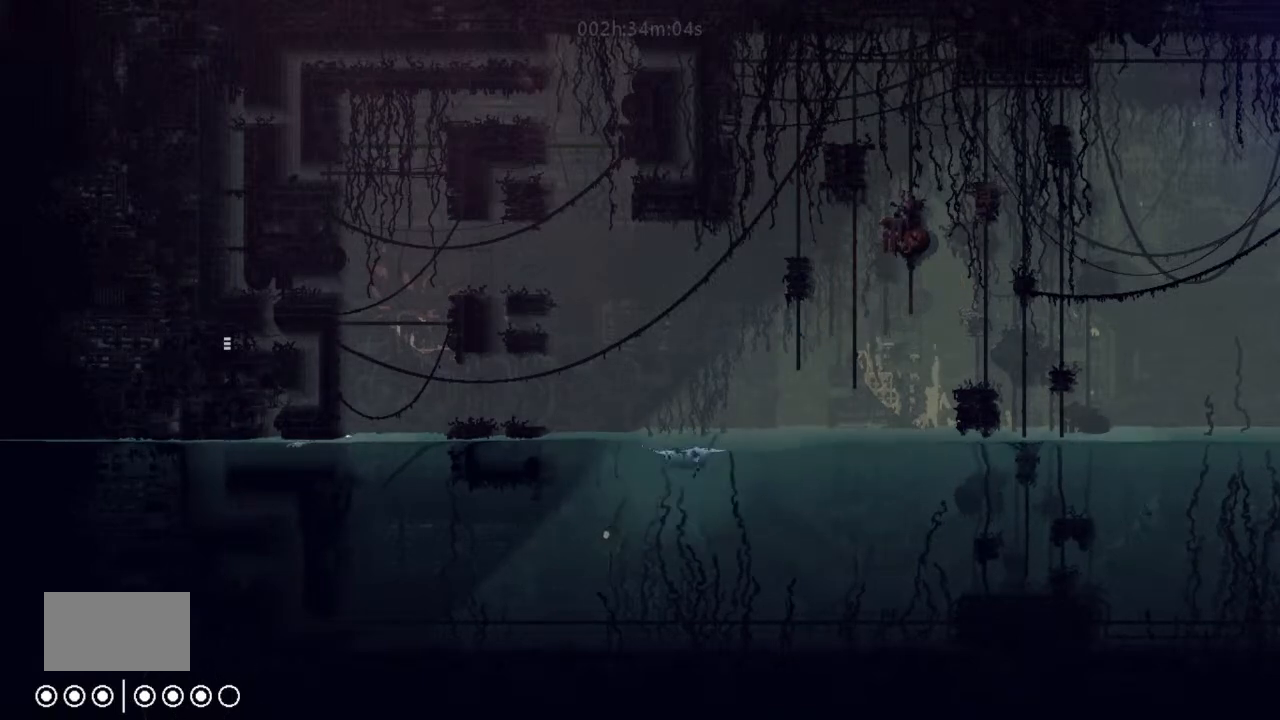
{"keys": ["left"], "events": [[66, "j", "up"], [433, "up", "up"]]}
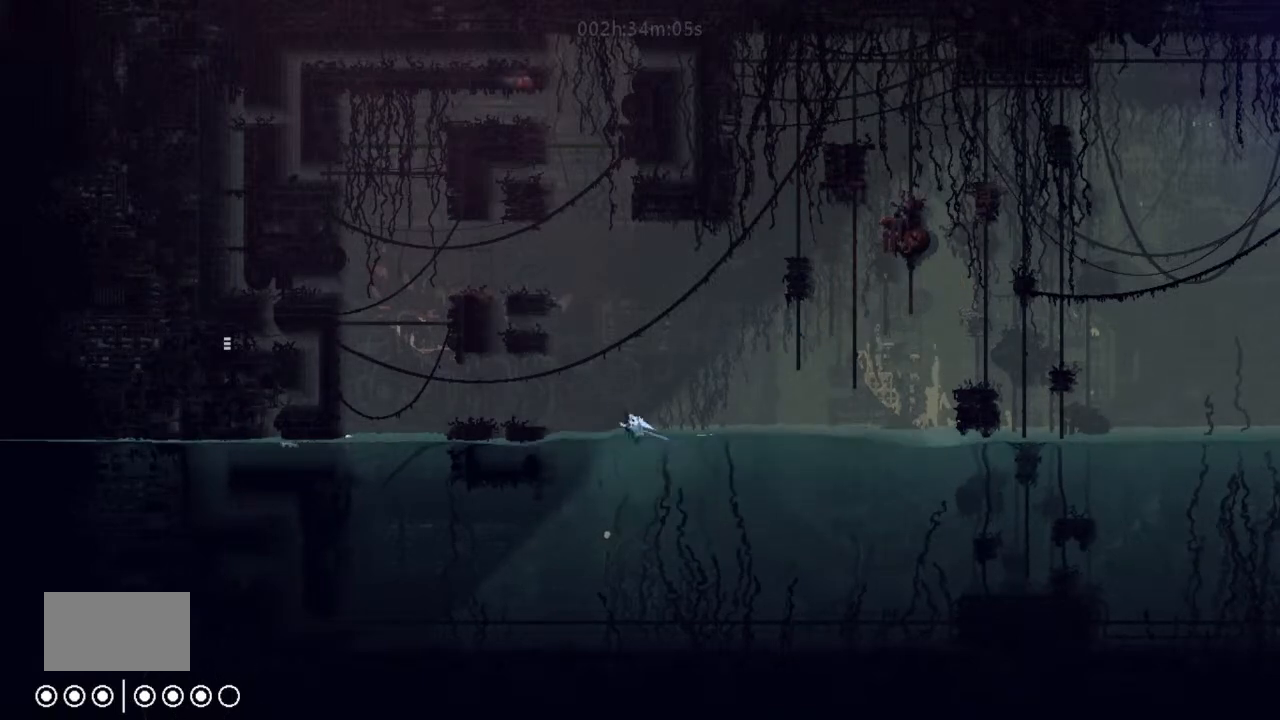
{"keys": ["left"], "events": [[66, "up", "down"], [200, "j", "down"], [233, "up", "up"], [266, "up", "down"], [433, "j", "up"], [433, "up", "up"]]}
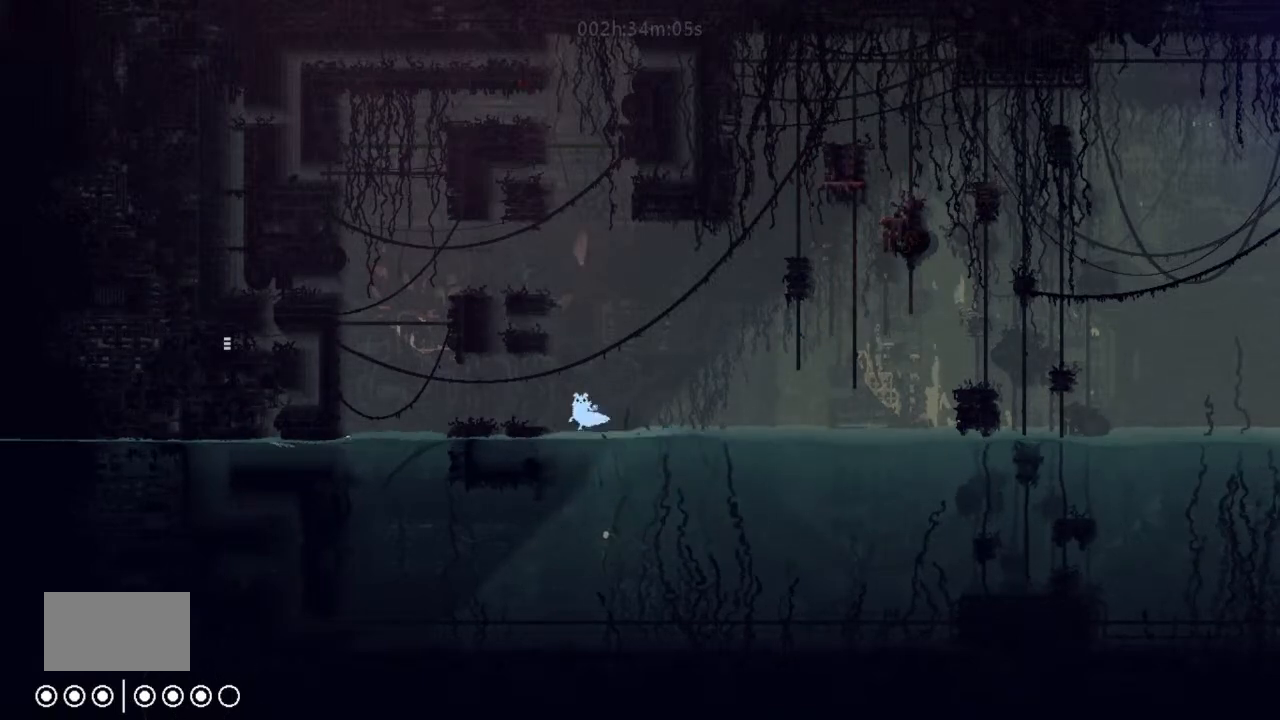
{"keys": ["left"], "events": [[33, "up", "down"], [133, "up", "up"], [233, "j", "down"], [266, "up", "down"], [400, "j", "up"], [433, "up", "up"]]}
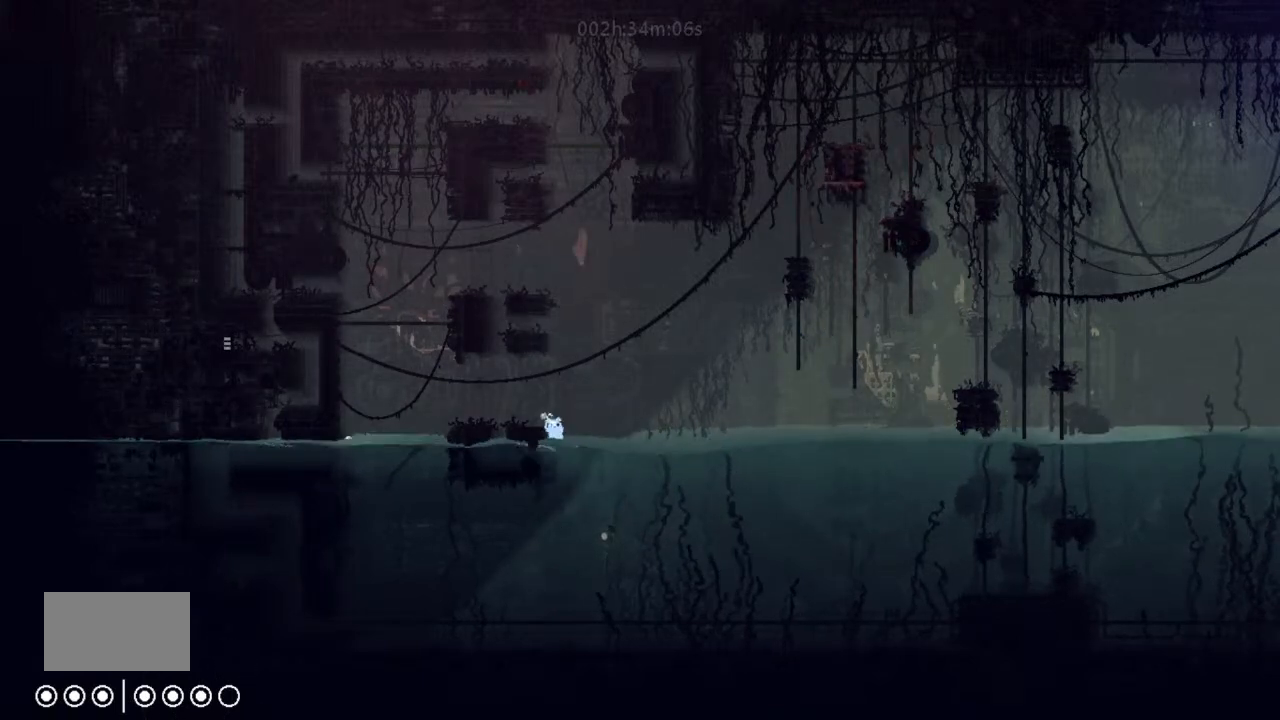
{"keys": ["left"], "events": [[266, "up", "down"], [400, "up", "up"]]}
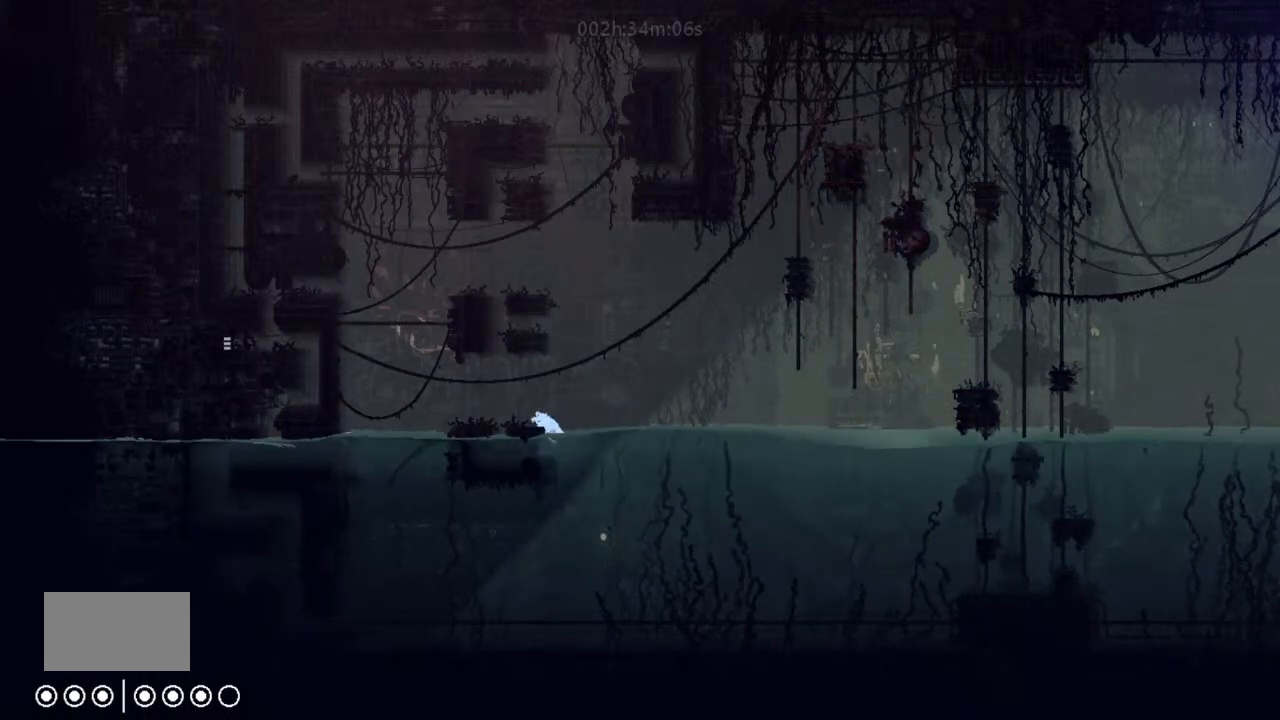
{"keys": ["left"], "events": [[400, "up", "down"], [433, "up", "up"]]}
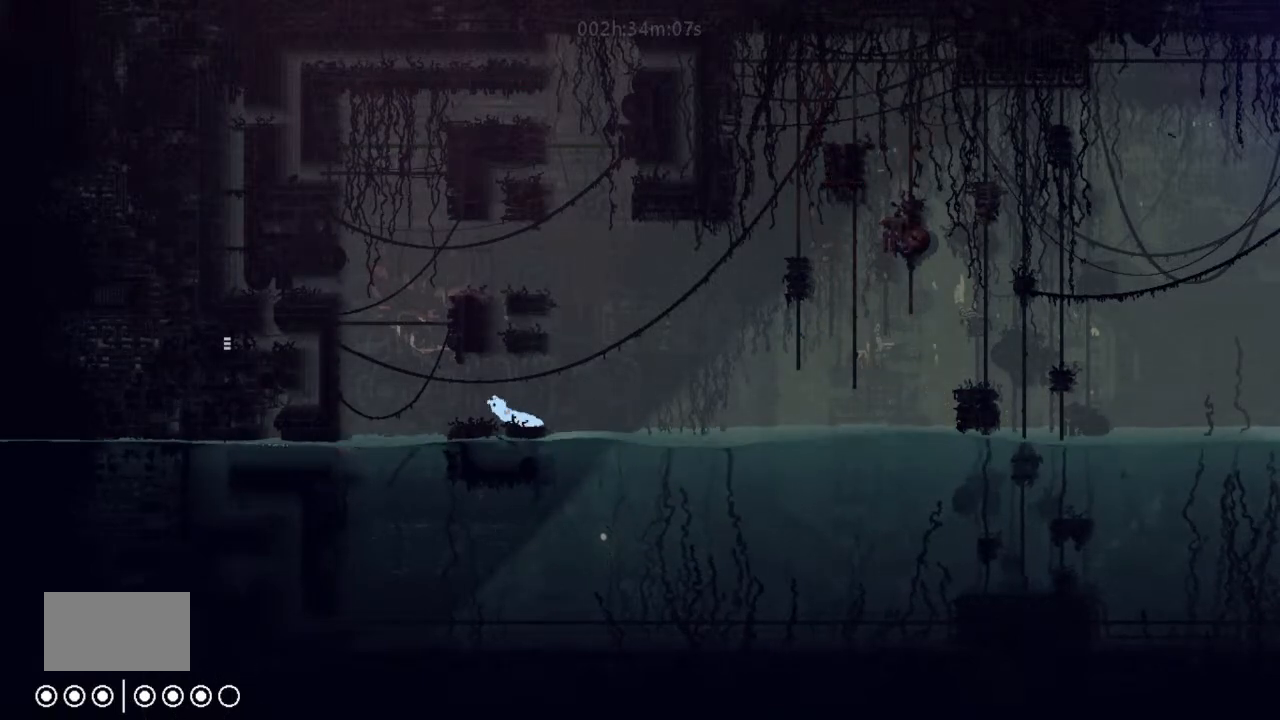
{"keys": ["j", "left"], "events": [[266, "j", "down"]]}
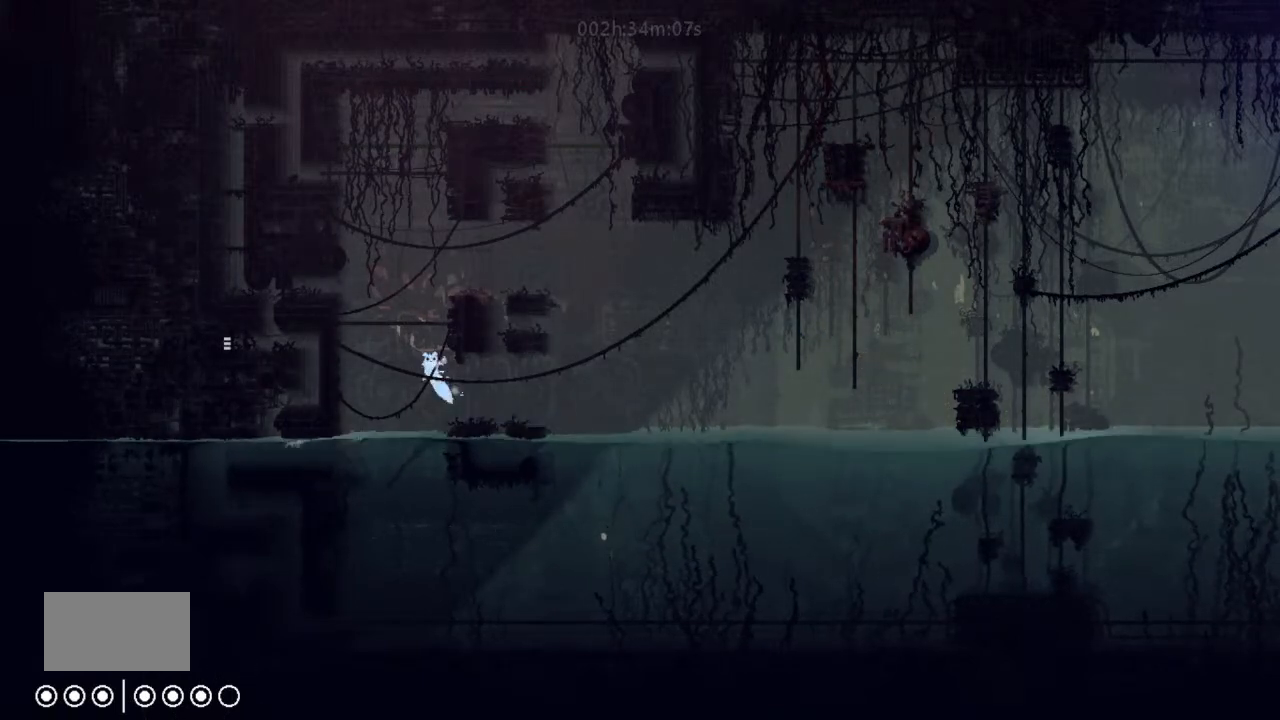
{"keys": ["left", "up"], "events": [[100, "up", "down"], [266, "j", "up"], [366, "up", "up"], [433, "up", "down"]]}
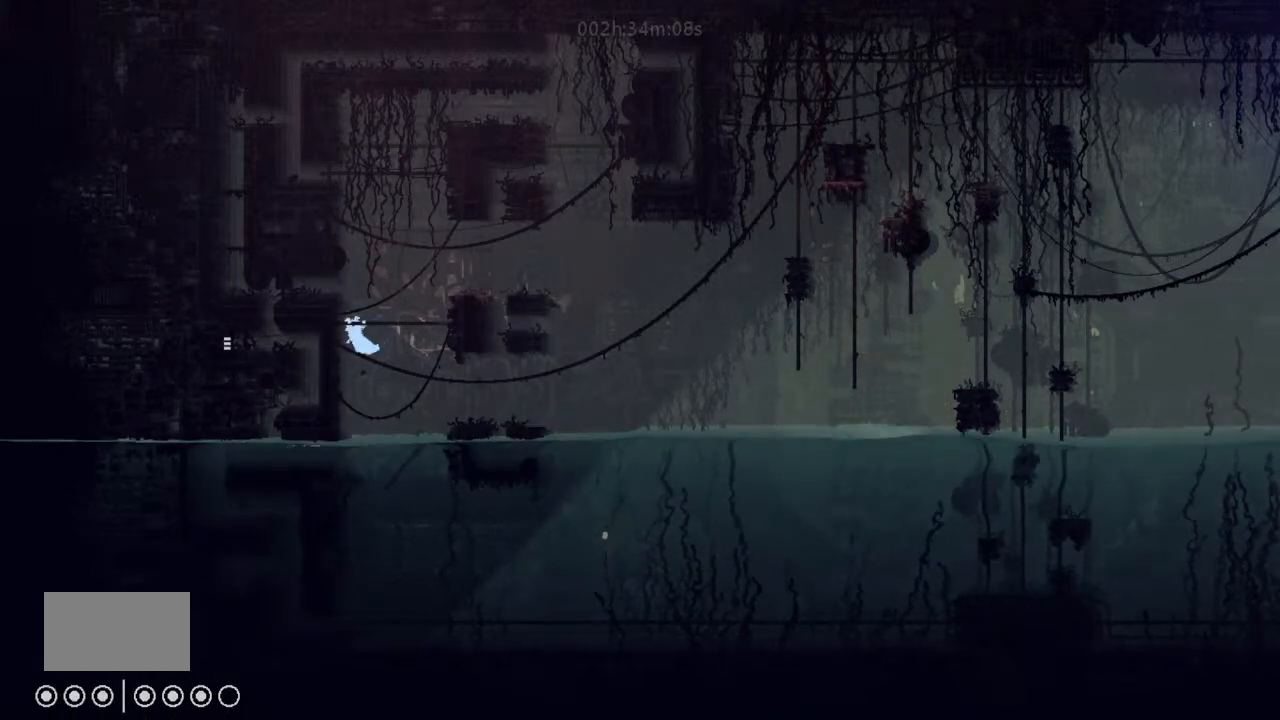
{"keys": ["left"], "events": [[66, "left", "up"], [133, "up", "up"], [366, "j", "down"], [366, "left", "down"], [466, "j", "up"]]}
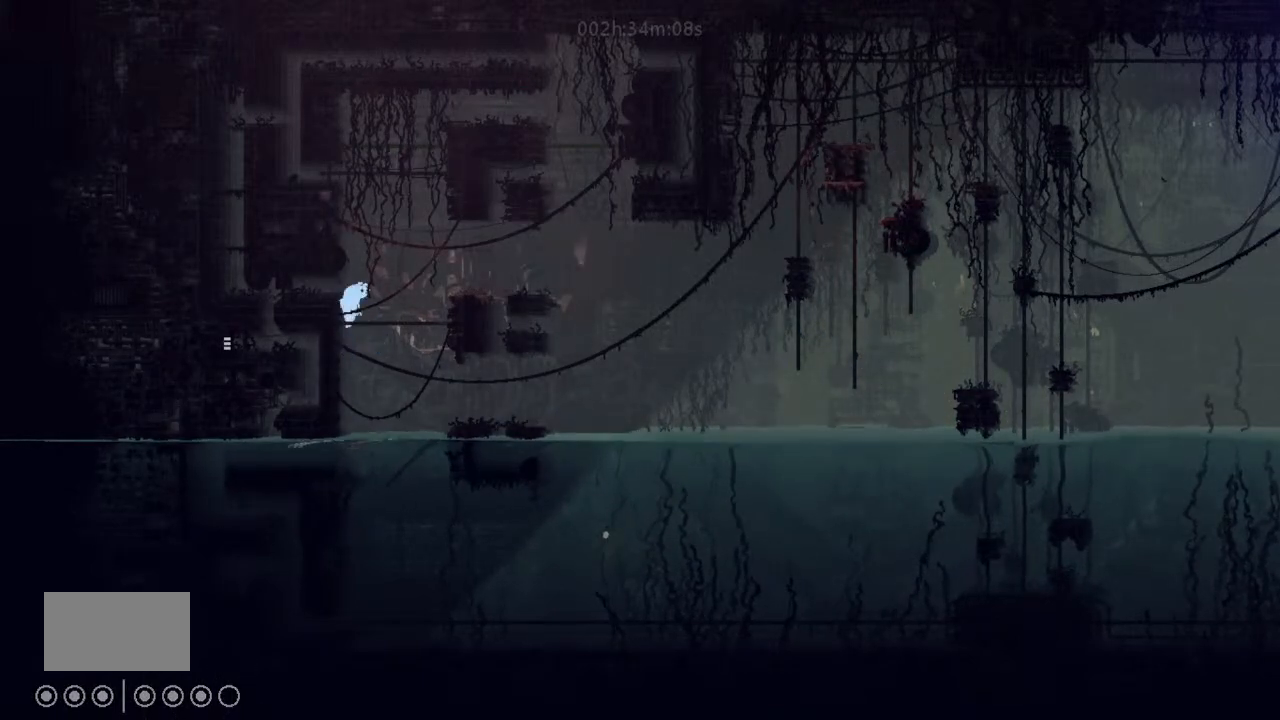
{"keys": ["left"], "events": []}
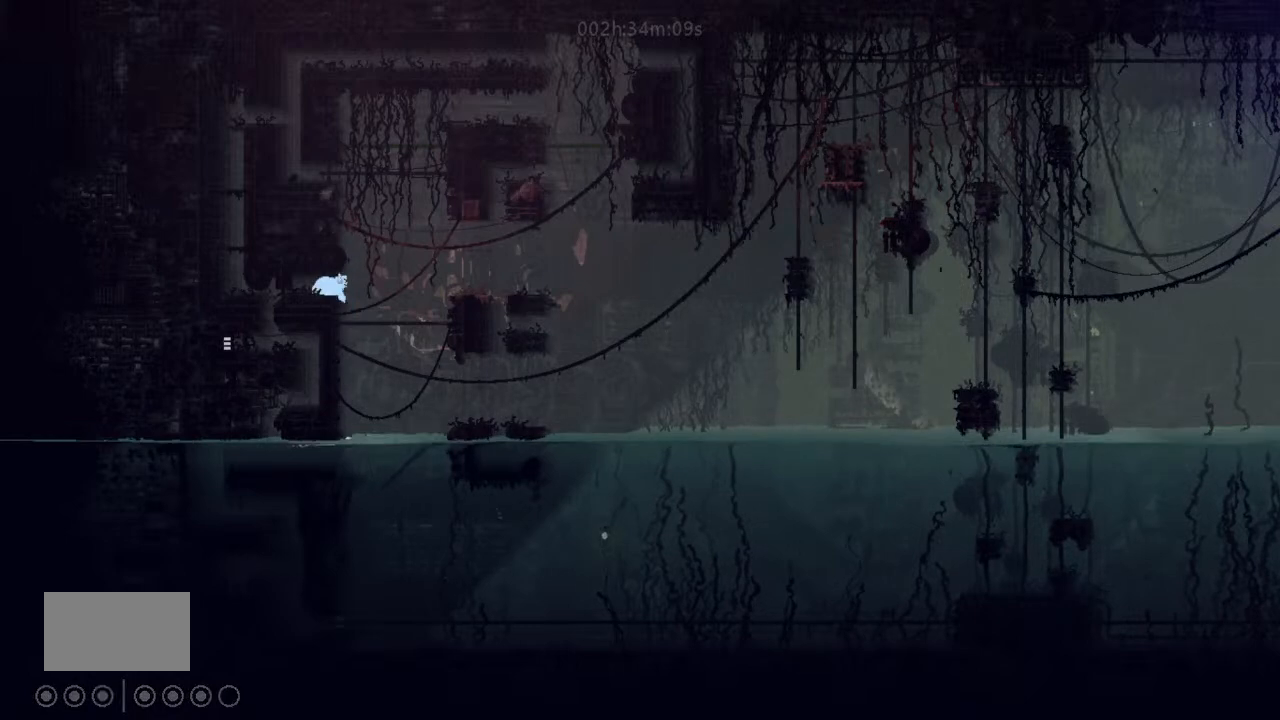
{"keys": ["down"], "events": [[266, "down", "down"], [366, "left", "up"]]}
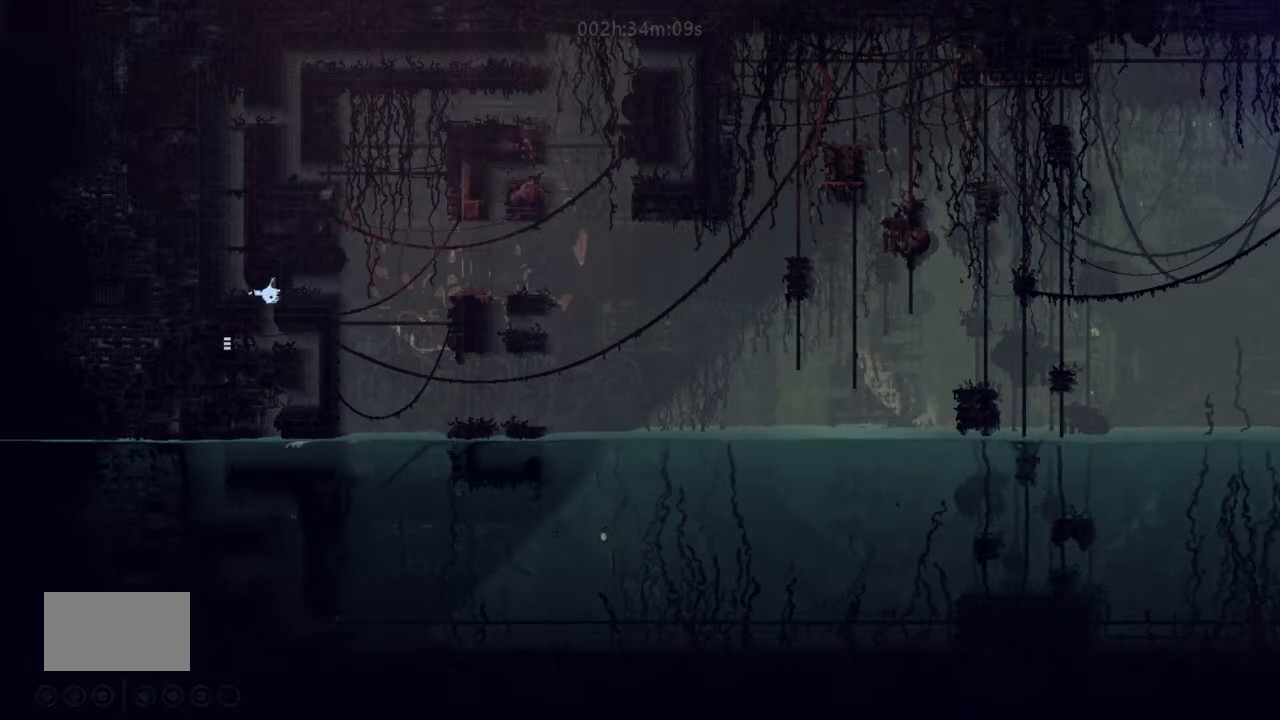
{"keys": ["left"], "events": [[266, "j", "down"], [300, "j", "up"], [300, "left", "down"], [366, "down", "up"]]}
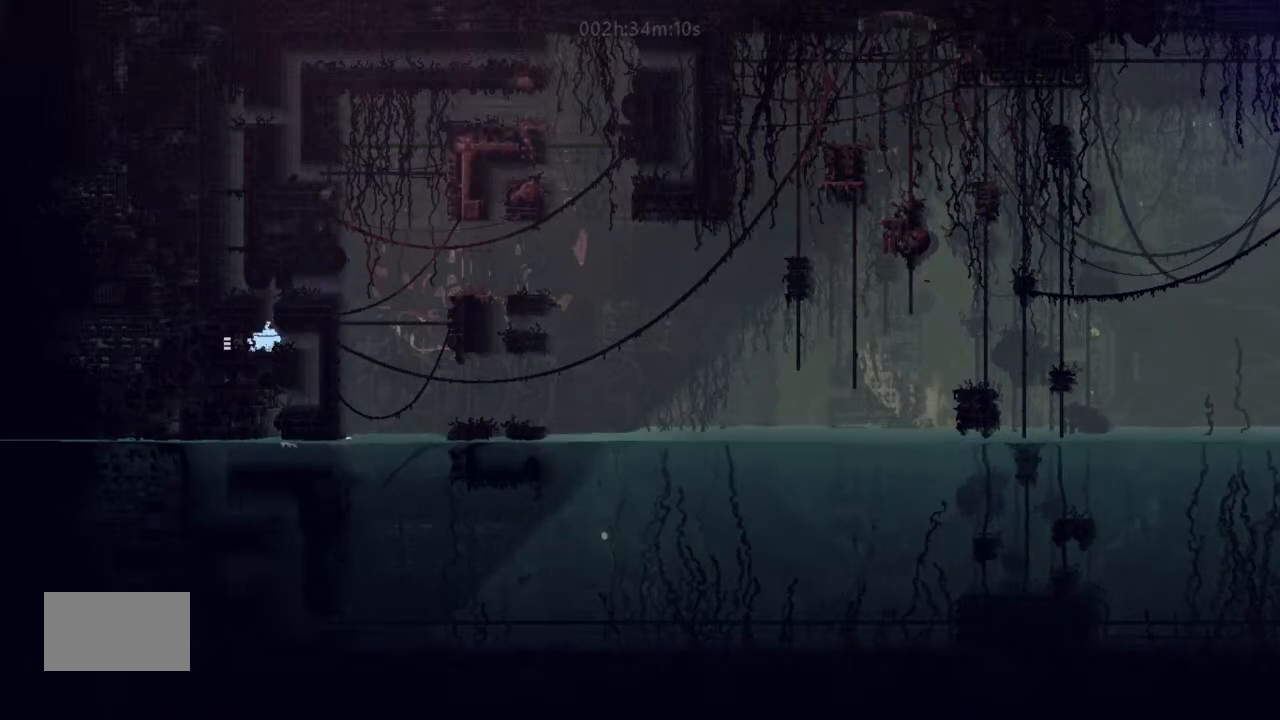
{"keys": ["j", "left"], "events": [[100, "j", "down"]]}
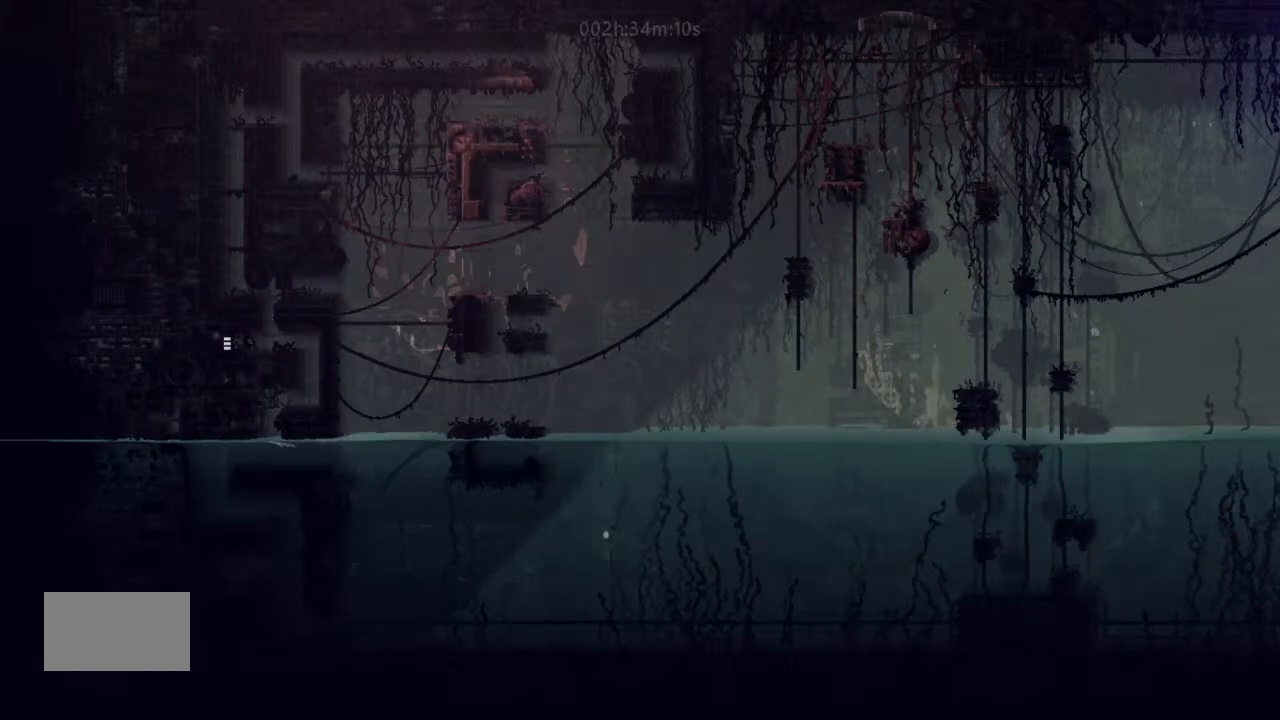
{"keys": ["j", "left"], "events": []}
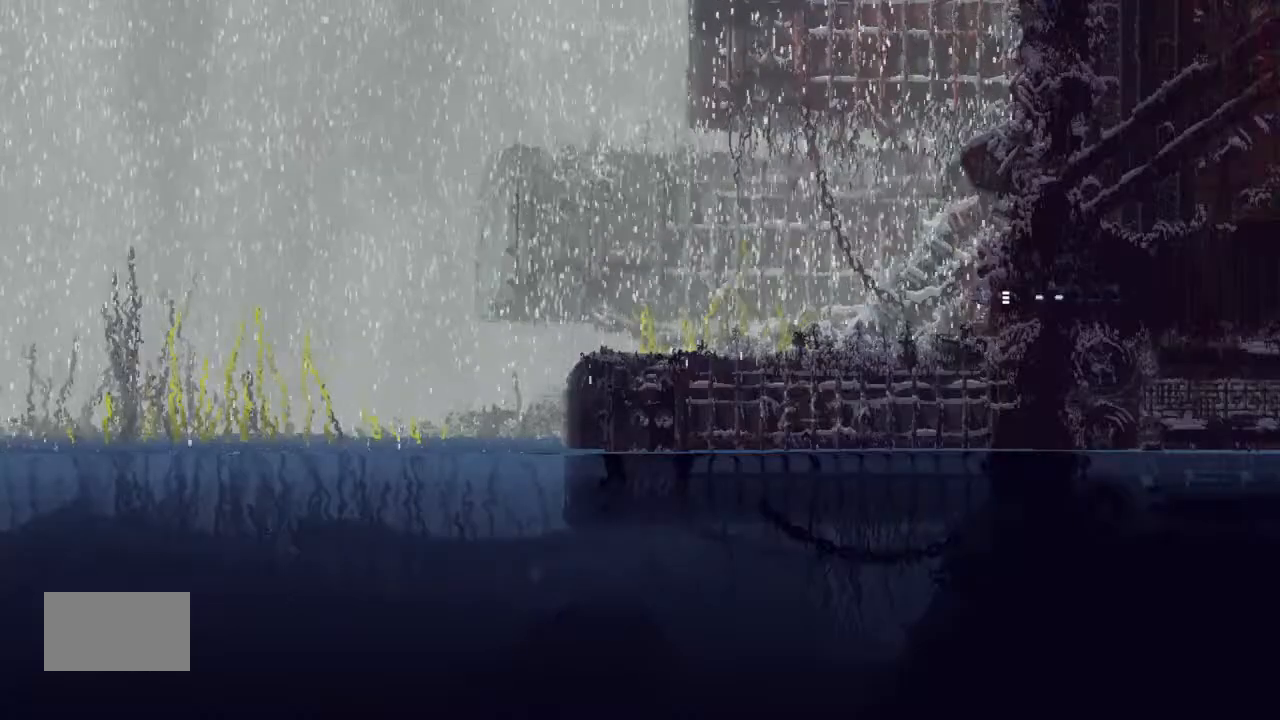
{"keys": ["left", "up"], "events": [[33, "j", "up"], [200, "j", "down"], [233, "up", "down"], [266, "j", "up"], [366, "up", "up"], [433, "up", "down"]]}
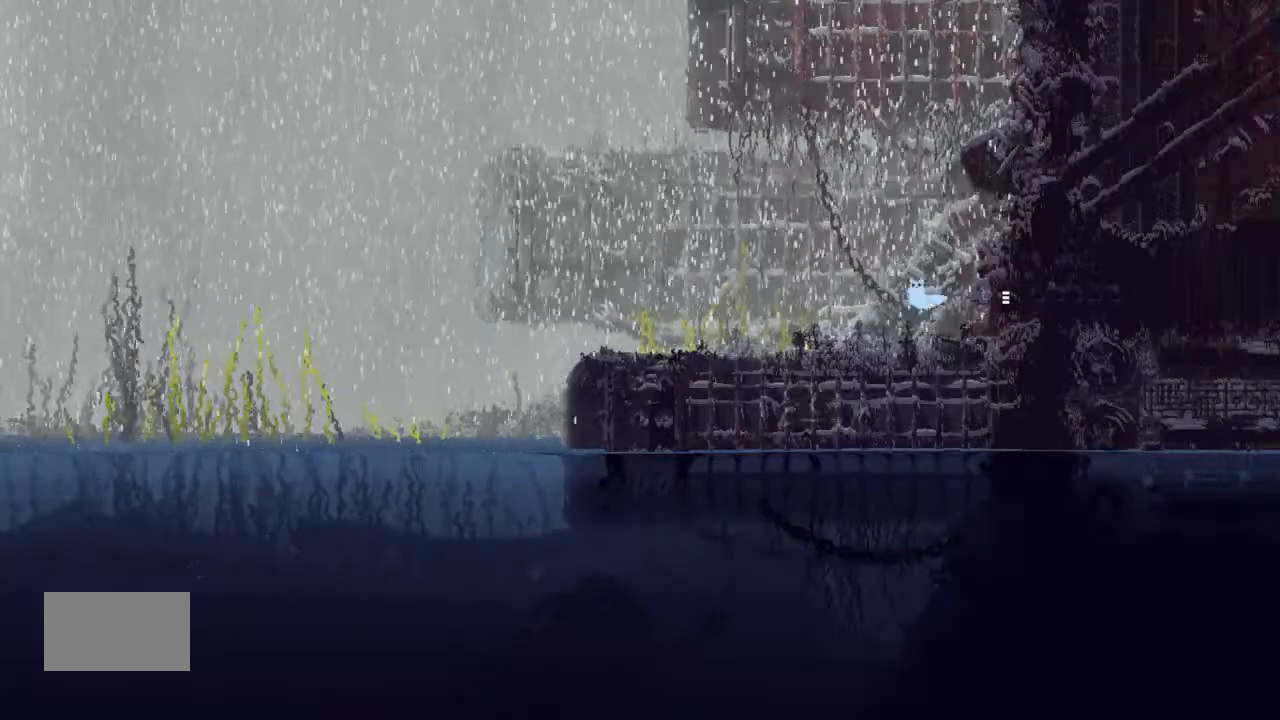
{"keys": ["left"], "events": [[33, "up", "up"], [100, "up", "down"], [233, "up", "up"]]}